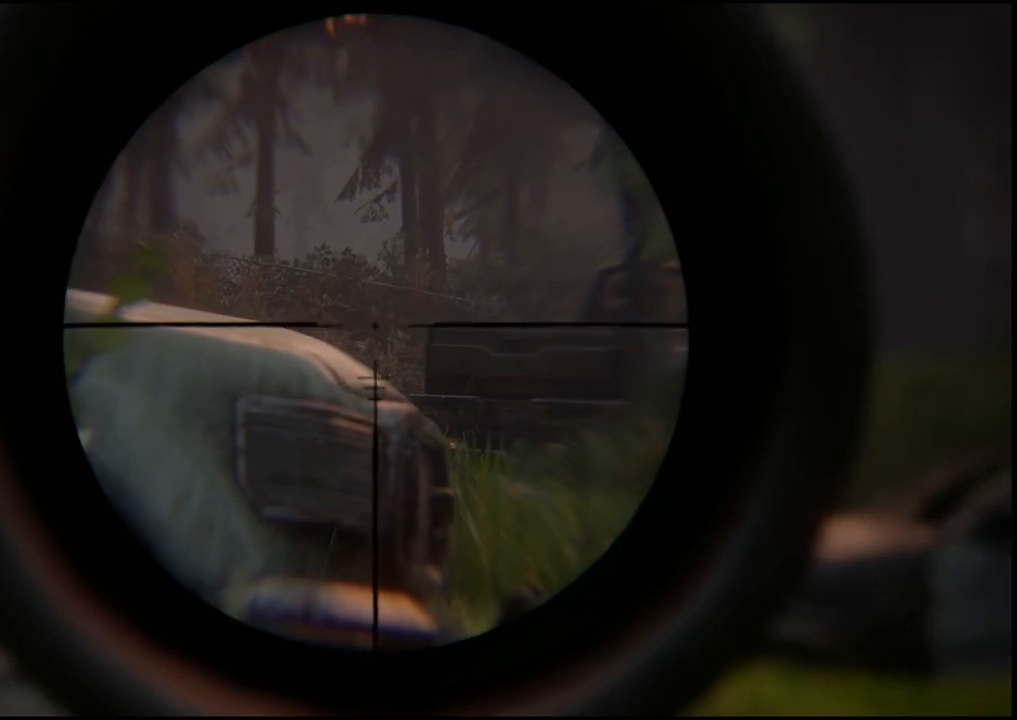
Gameplay with a controller (PlayStation layout); each line is a JSON object with the inputs held at the frame after it (dt_ms = milliseconds from this image to that frame). "events" lists button and stick changes between this image and that frame as [ms after this image, input, new state], when the widget could be followed in between.
{"dt_ms": 500, "buttons": ["L2"], "left_stick": "center", "right_stick": "center", "events": []}
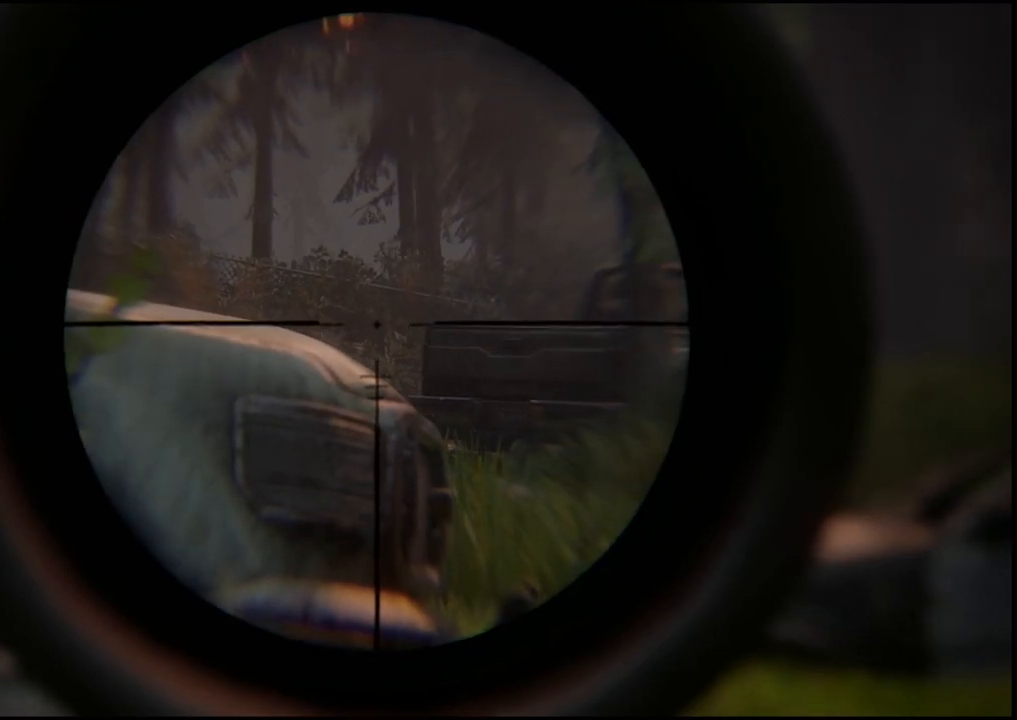
{"dt_ms": 500, "buttons": ["L2"], "left_stick": "center", "right_stick": "center", "events": []}
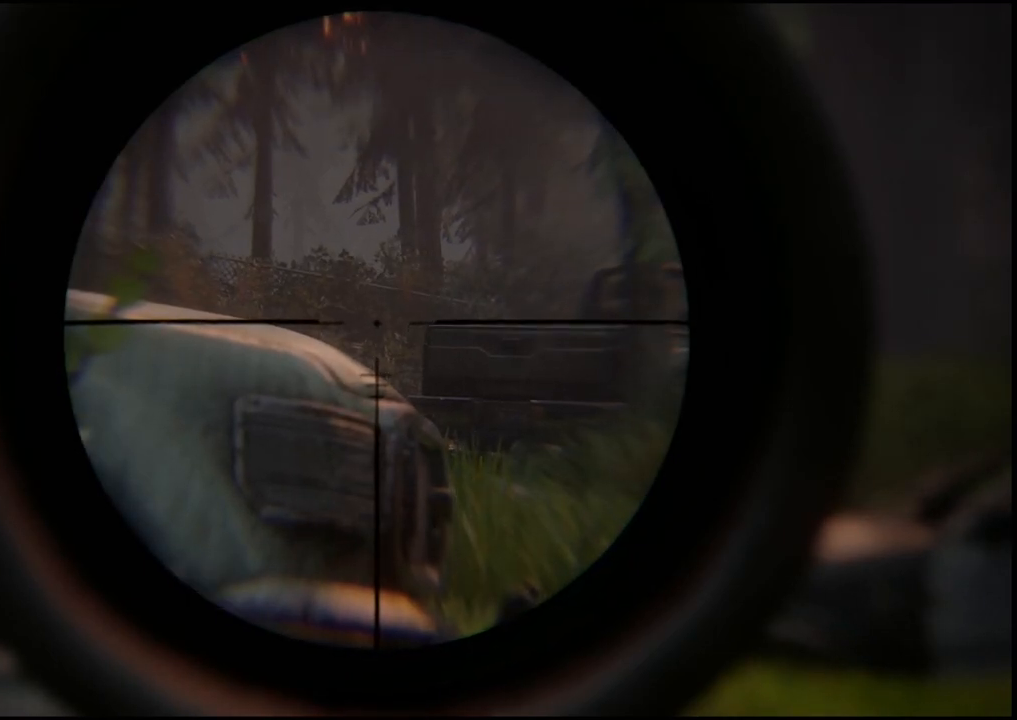
{"dt_ms": 500, "buttons": ["L2"], "left_stick": "center", "right_stick": "center", "events": []}
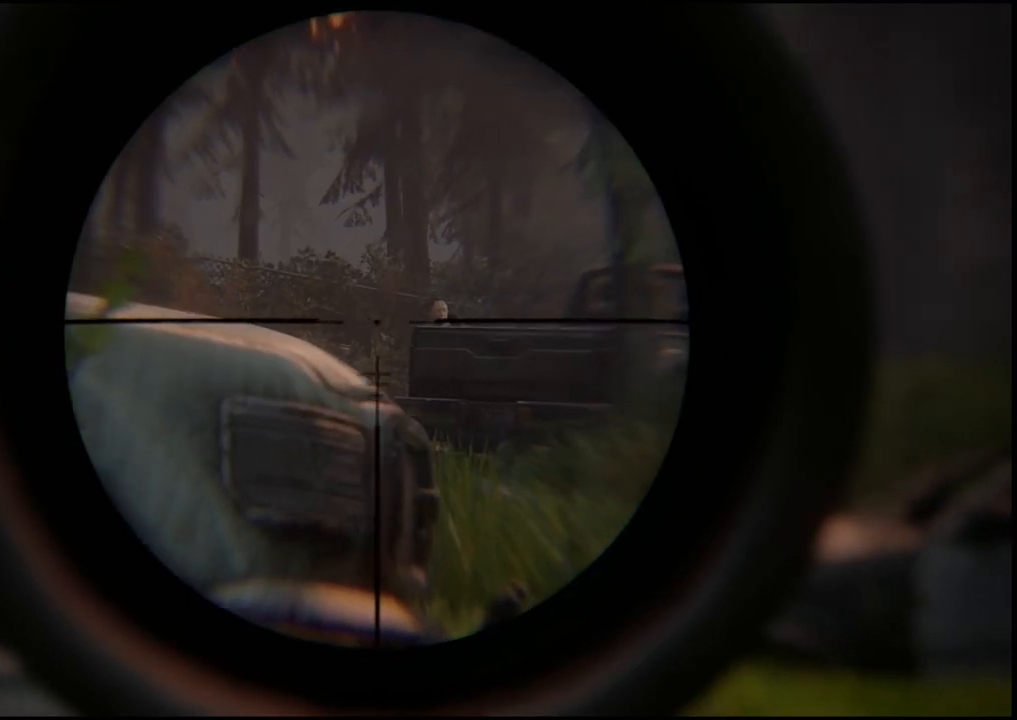
{"dt_ms": 500, "buttons": ["L2"], "left_stick": "center", "right_stick": "center", "events": []}
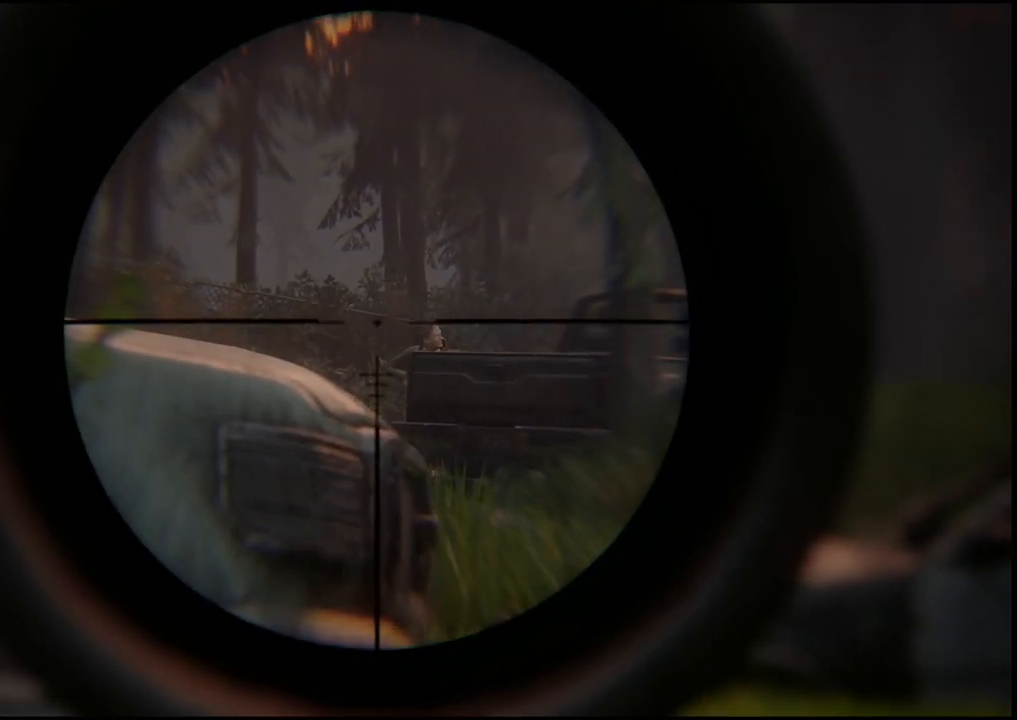
{"dt_ms": 500, "buttons": ["L2"], "left_stick": "center", "right_stick": "center", "events": []}
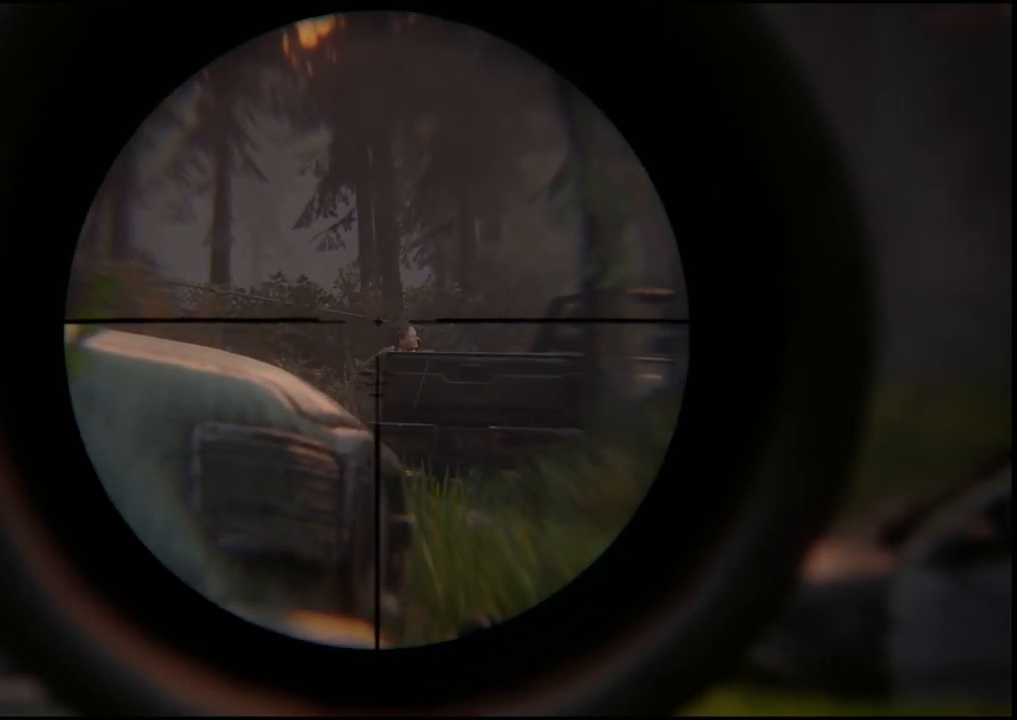
{"dt_ms": 500, "buttons": ["L2"], "left_stick": "center", "right_stick": "center", "events": []}
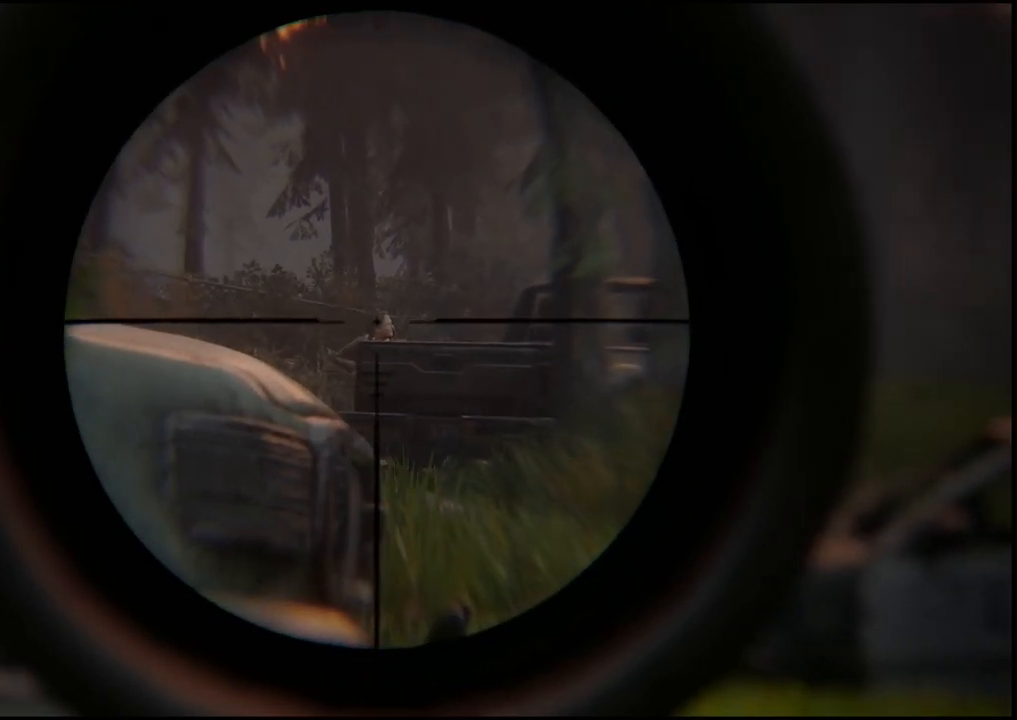
{"dt_ms": 500, "buttons": ["L2"], "left_stick": "center", "right_stick": "center", "events": [[17, "R2", "down"], [167, "R2", "up"]]}
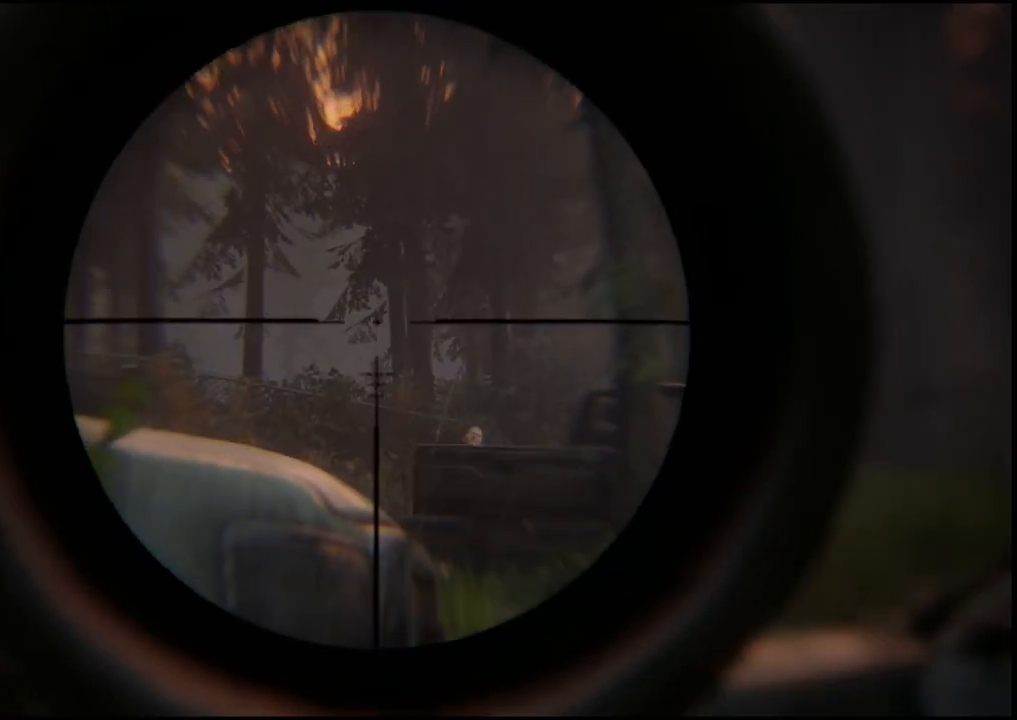
{"dt_ms": 500, "buttons": [], "left_stick": "center", "right_stick": "center", "events": [[233, "L2", "up"]]}
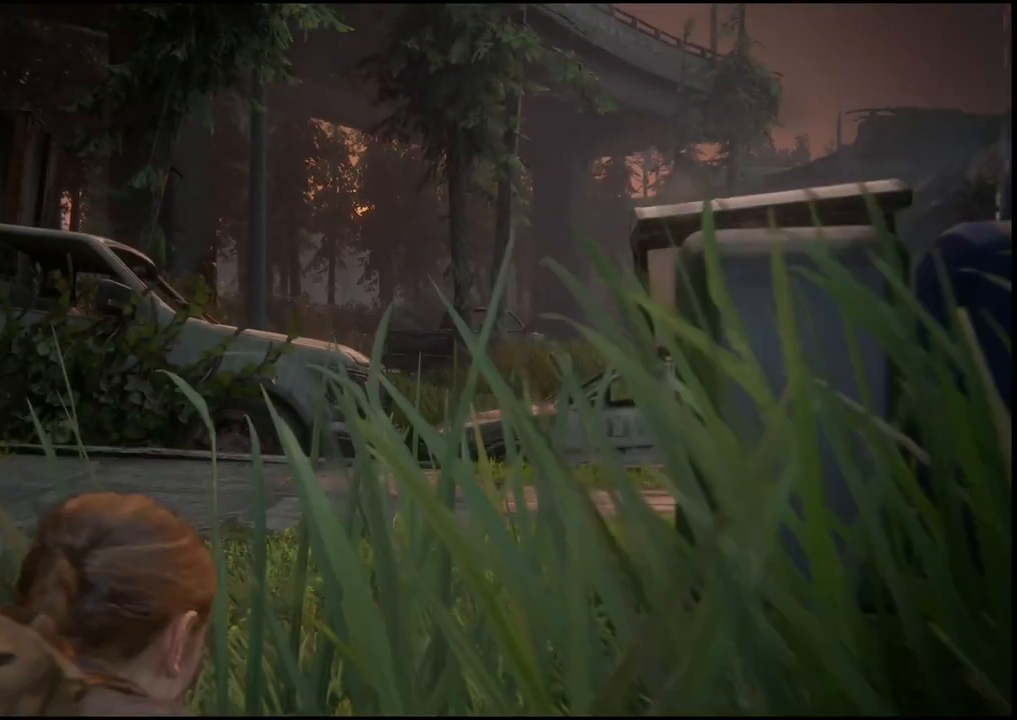
{"dt_ms": 500, "buttons": [], "left_stick": "left", "right_stick": "center", "events": [[150, "left_stick", "left"]]}
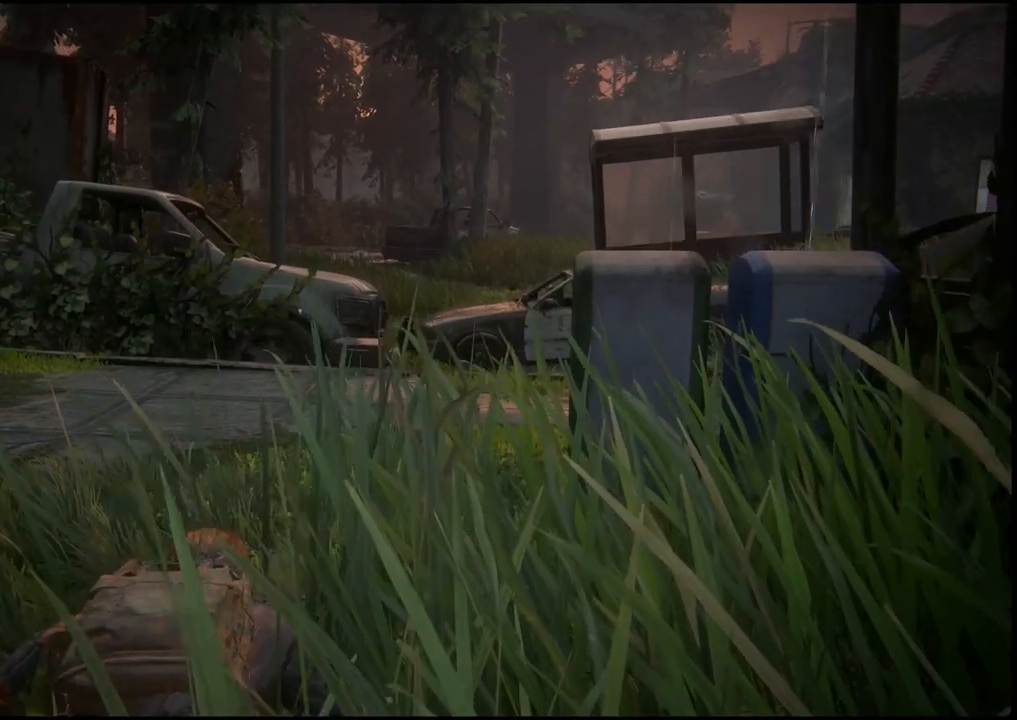
{"dt_ms": 500, "buttons": [], "left_stick": "center", "right_stick": "center", "events": [[283, "left_stick", "center"]]}
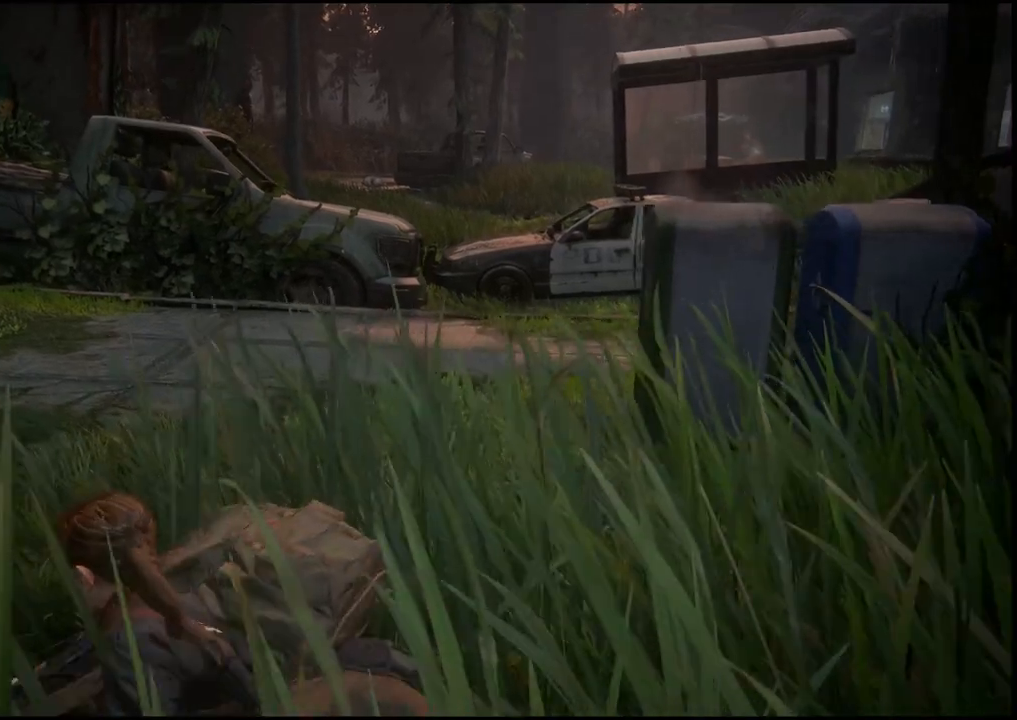
{"dt_ms": 500, "buttons": [], "left_stick": "left", "right_stick": "right", "events": [[50, "right_stick", "right"], [67, "left_stick", "left"]]}
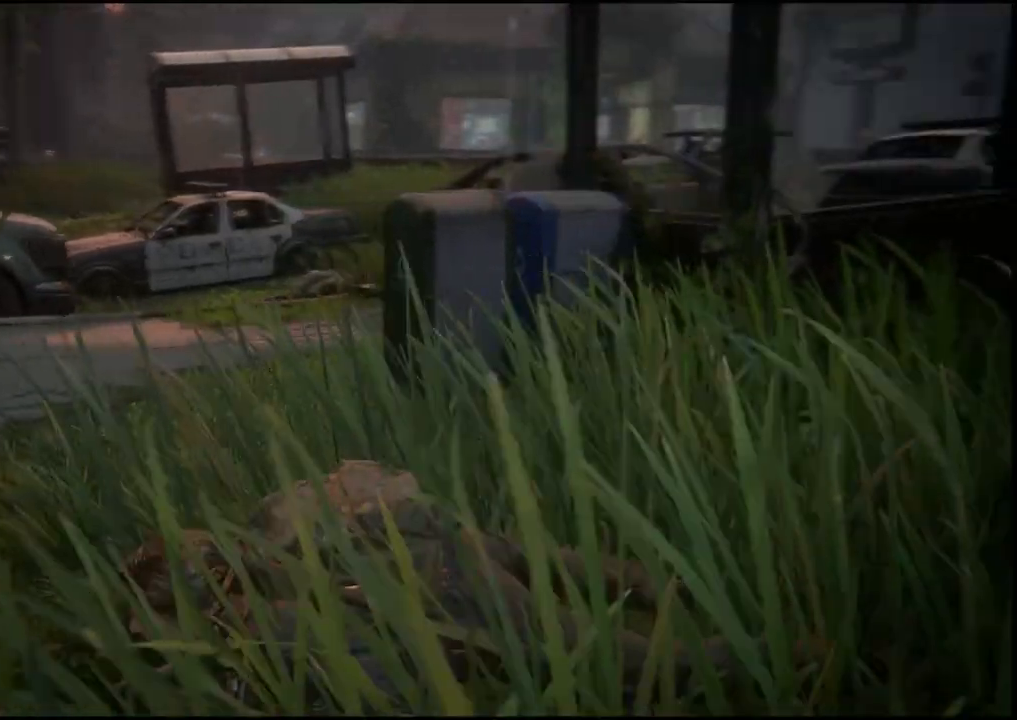
{"dt_ms": 500, "buttons": [], "left_stick": "down", "right_stick": "center", "events": [[183, "left_stick", "down-left"], [217, "right_stick", "center"], [283, "left_stick", "down"]]}
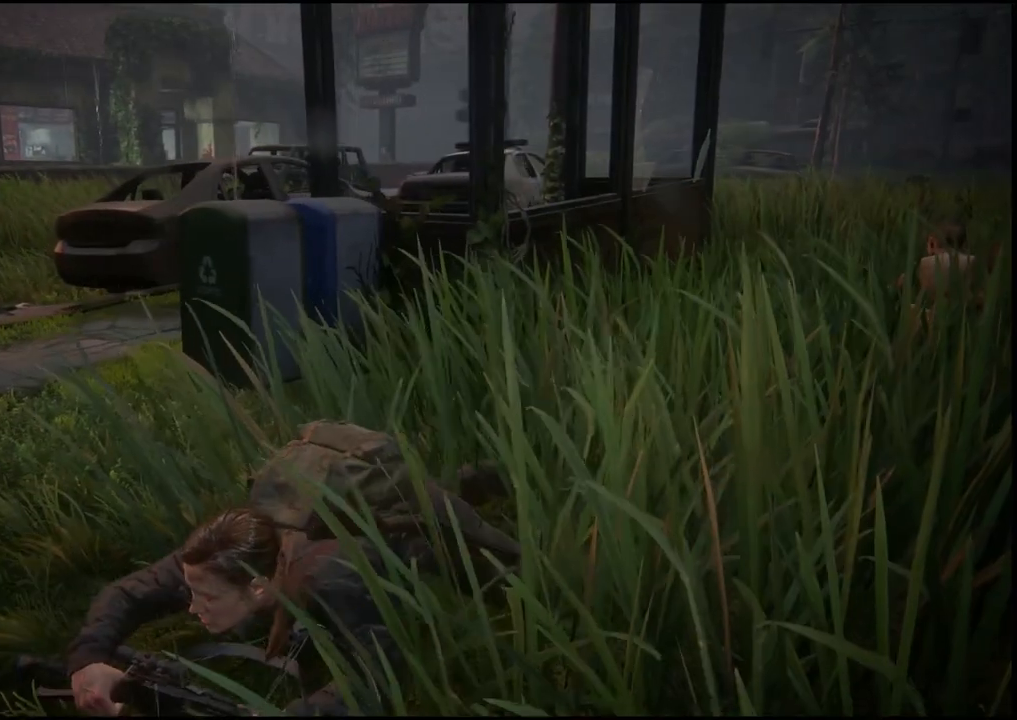
{"dt_ms": 500, "buttons": [], "left_stick": "down", "right_stick": "center", "events": []}
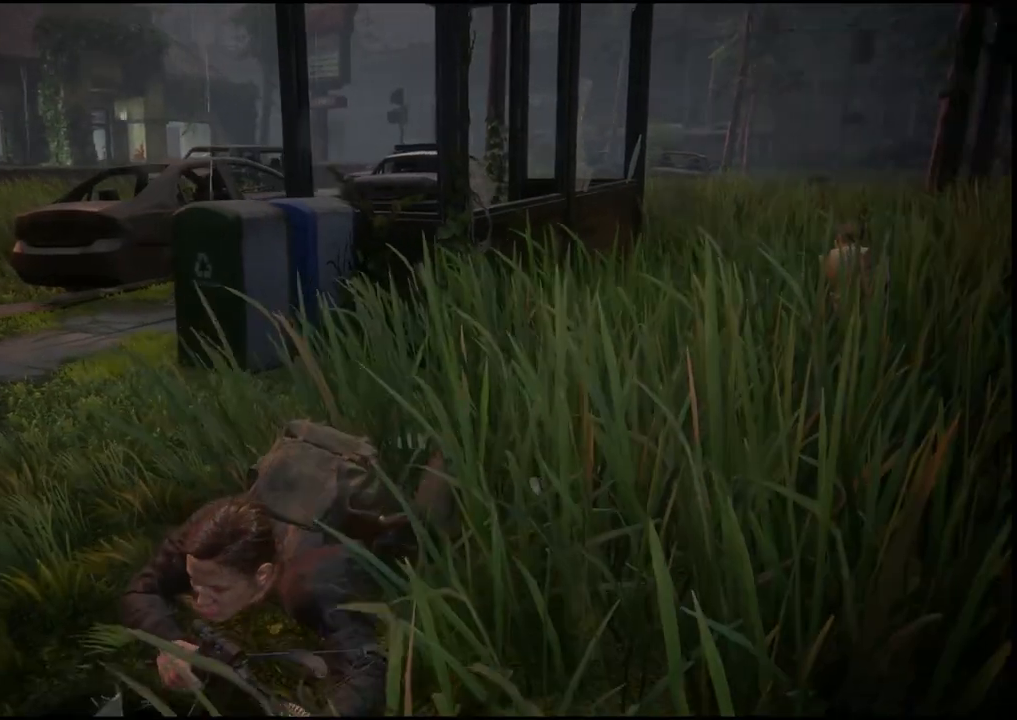
{"dt_ms": 500, "buttons": [], "left_stick": "down", "right_stick": "down-left", "events": [[333, "right_stick", "down-left"]]}
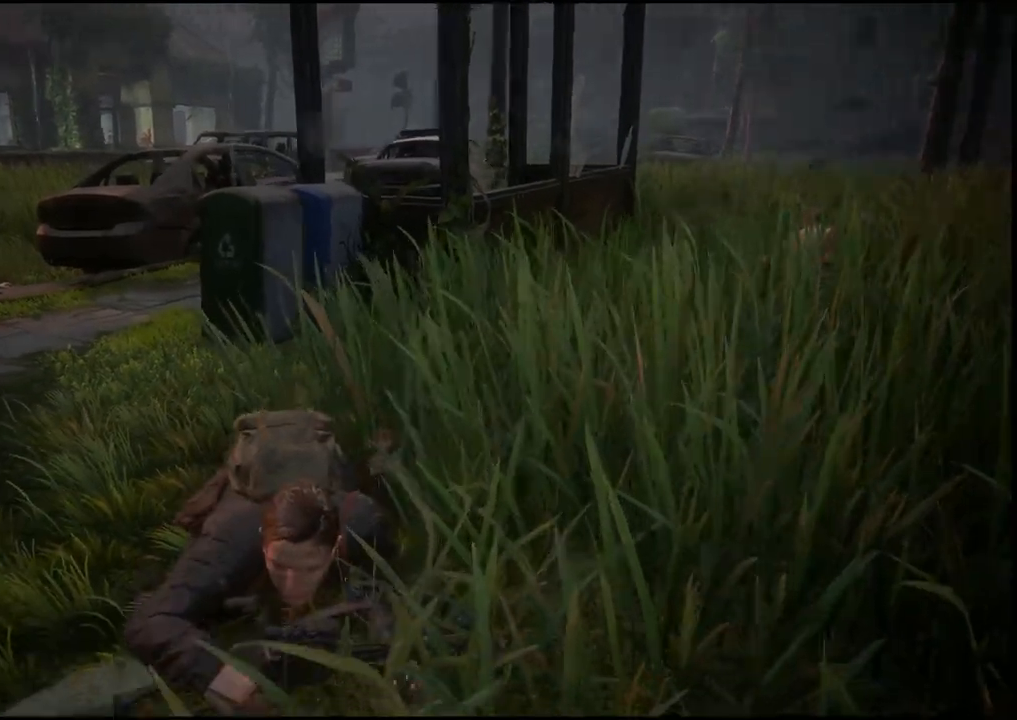
{"dt_ms": 500, "buttons": [], "left_stick": "center", "right_stick": "center", "events": [[67, "right_stick", "left"], [267, "left_stick", "center"], [267, "right_stick", "center"]]}
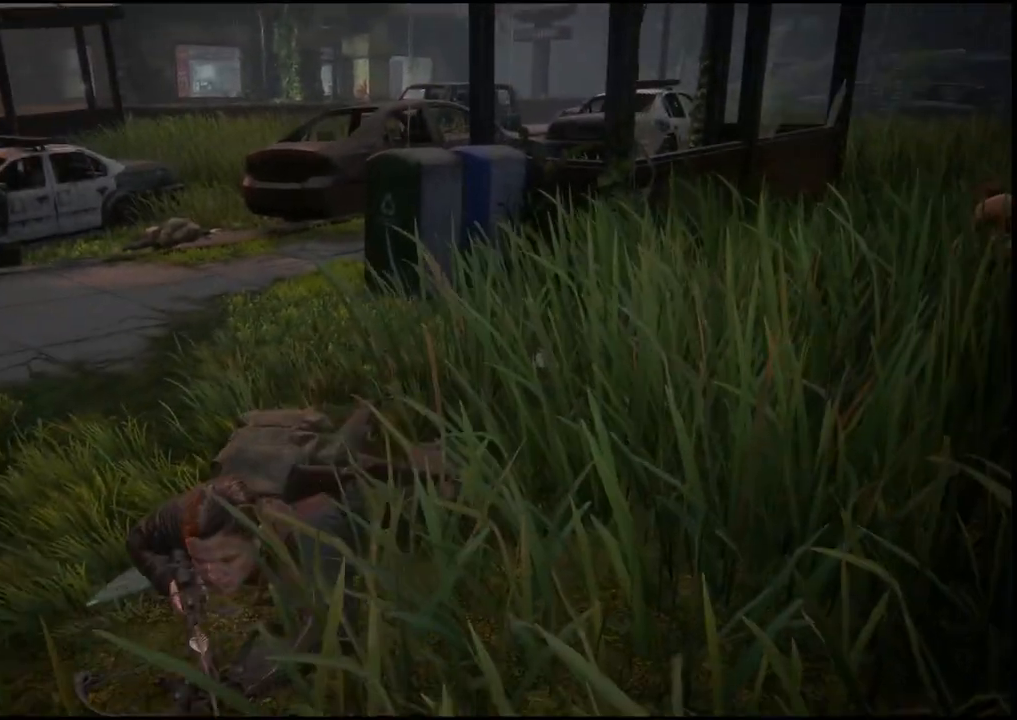
{"dt_ms": 500, "buttons": [], "left_stick": "center", "right_stick": "center", "events": []}
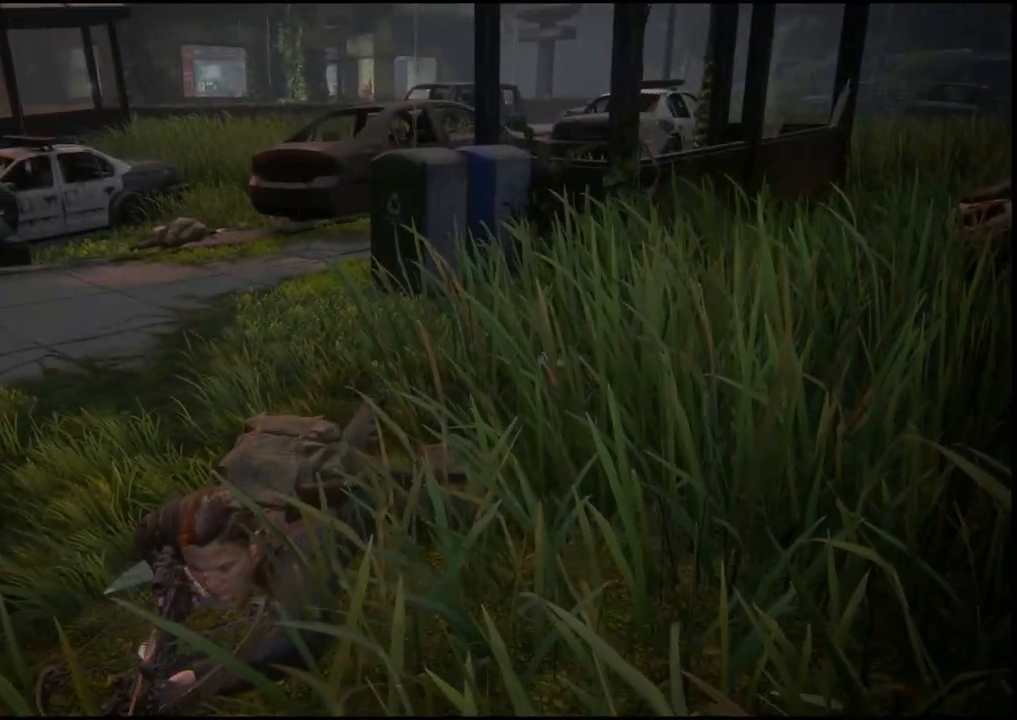
{"dt_ms": 500, "buttons": [], "left_stick": "up-right", "right_stick": "center", "events": [[67, "left_stick", "up-right"]]}
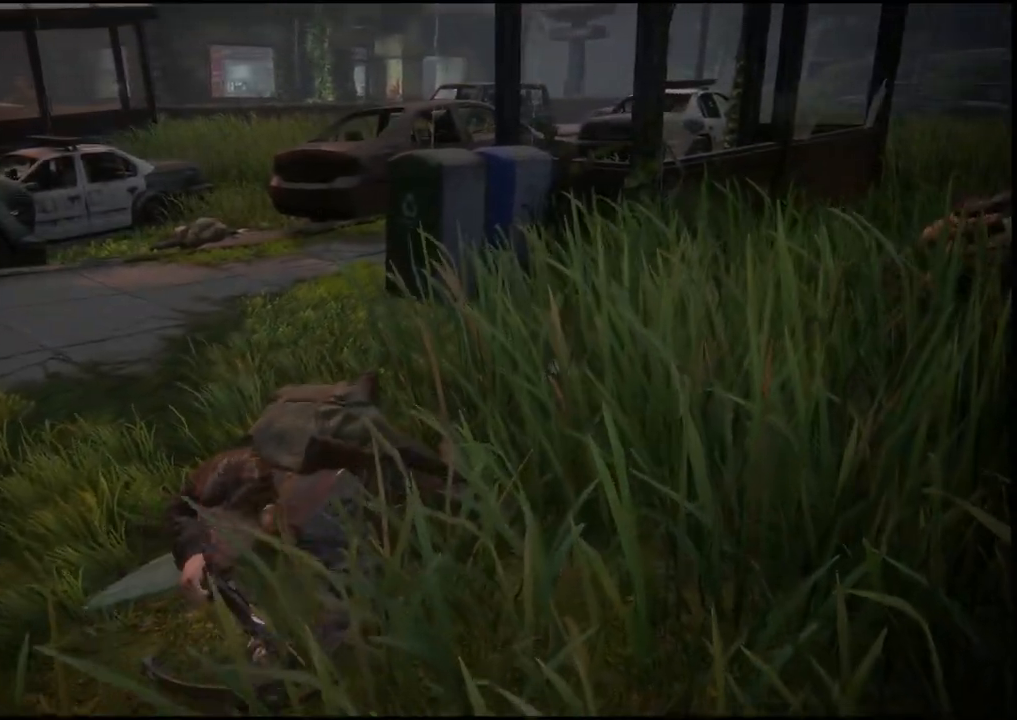
{"dt_ms": 500, "buttons": [], "left_stick": "up-right", "right_stick": "center", "events": []}
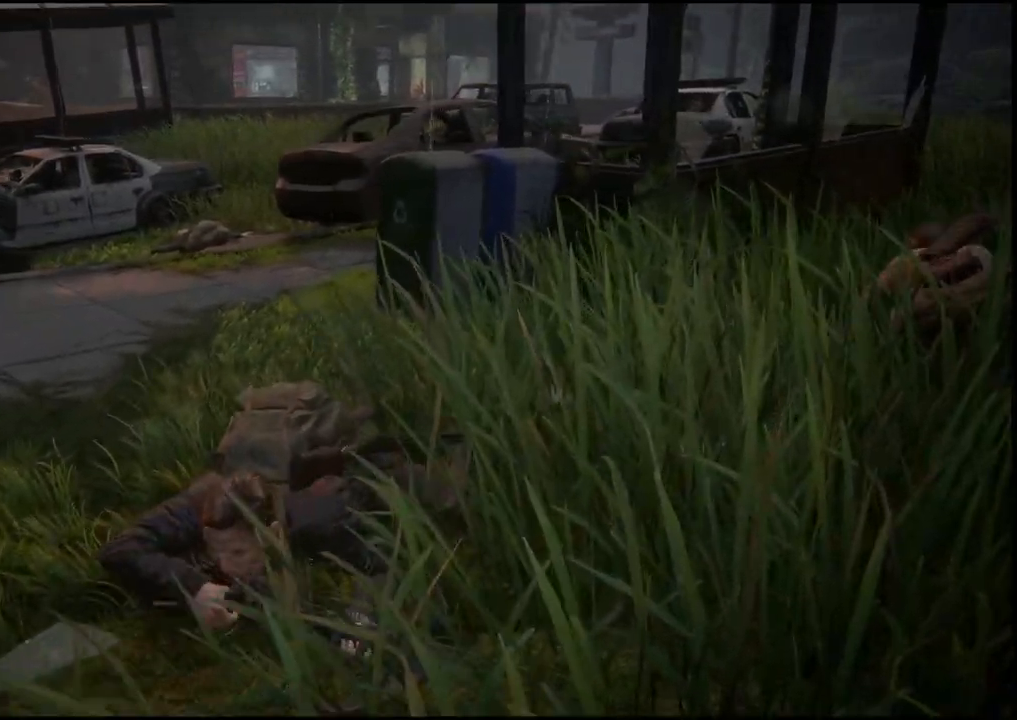
{"dt_ms": 500, "buttons": [], "left_stick": "right", "right_stick": "center", "events": [[133, "left_stick", "center"], [433, "left_stick", "right"]]}
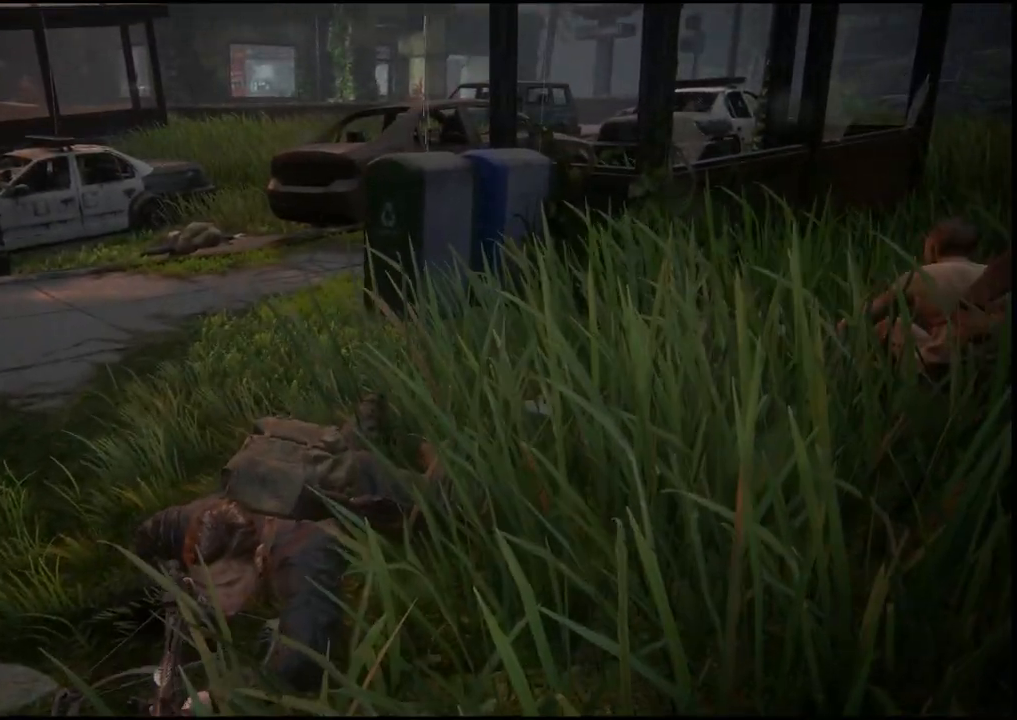
{"dt_ms": 500, "buttons": [], "left_stick": "right", "right_stick": "left", "events": [[367, "right_stick", "left"]]}
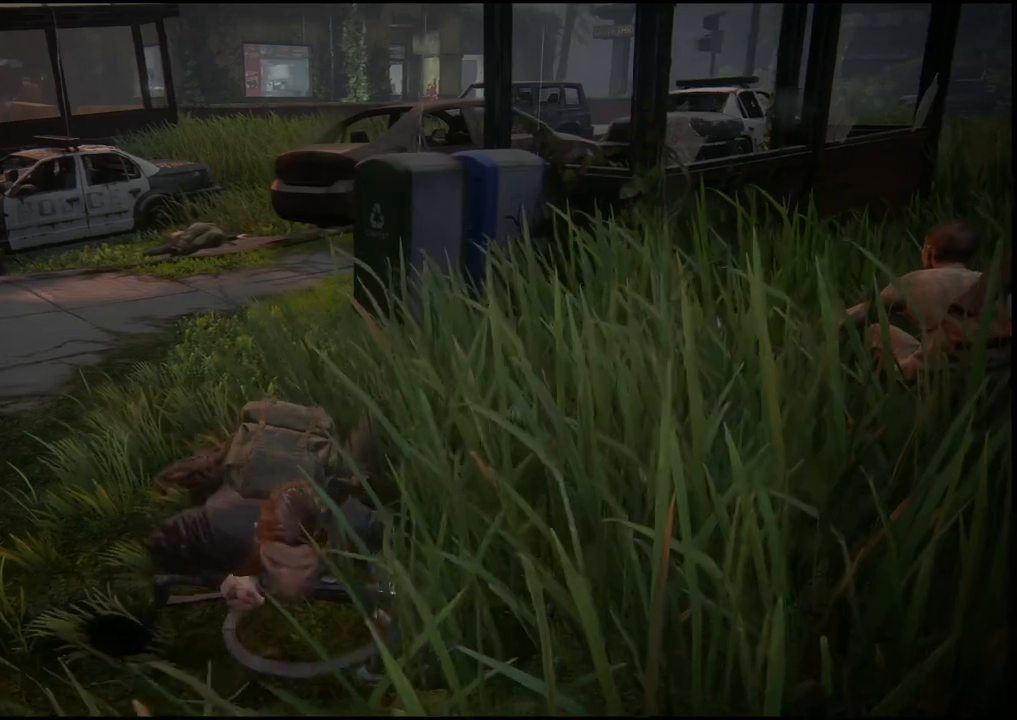
{"dt_ms": 500, "buttons": [], "left_stick": "right", "right_stick": "center", "events": [[317, "right_stick", "center"]]}
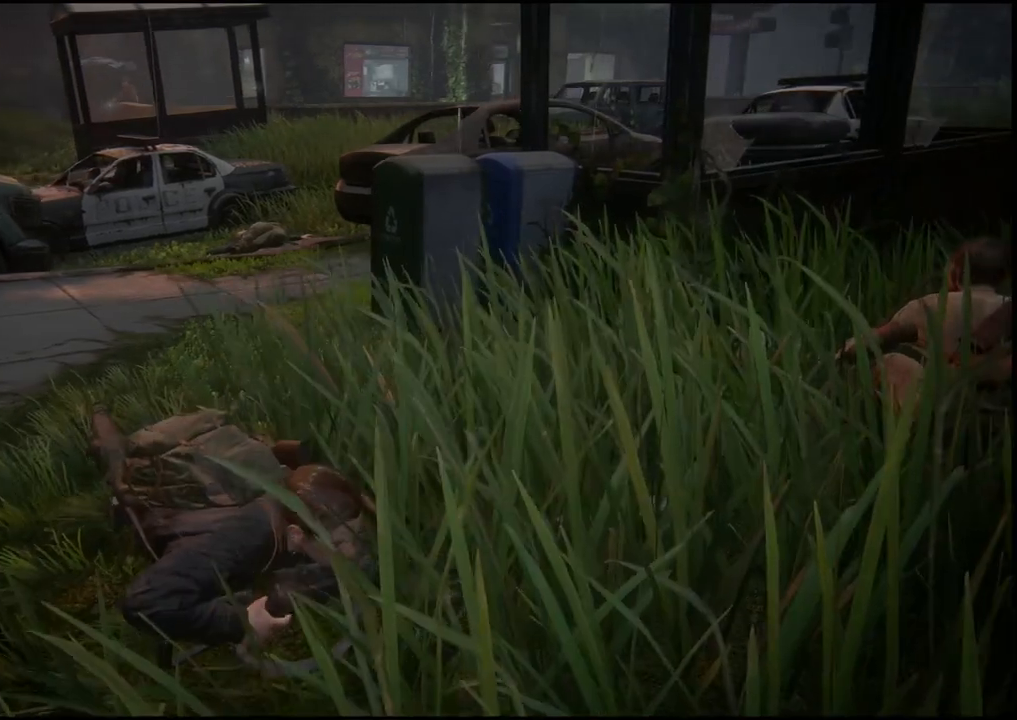
{"dt_ms": 500, "buttons": [], "left_stick": "up-right", "right_stick": "center", "events": [[267, "left_stick", "center"], [400, "left_stick", "up-right"]]}
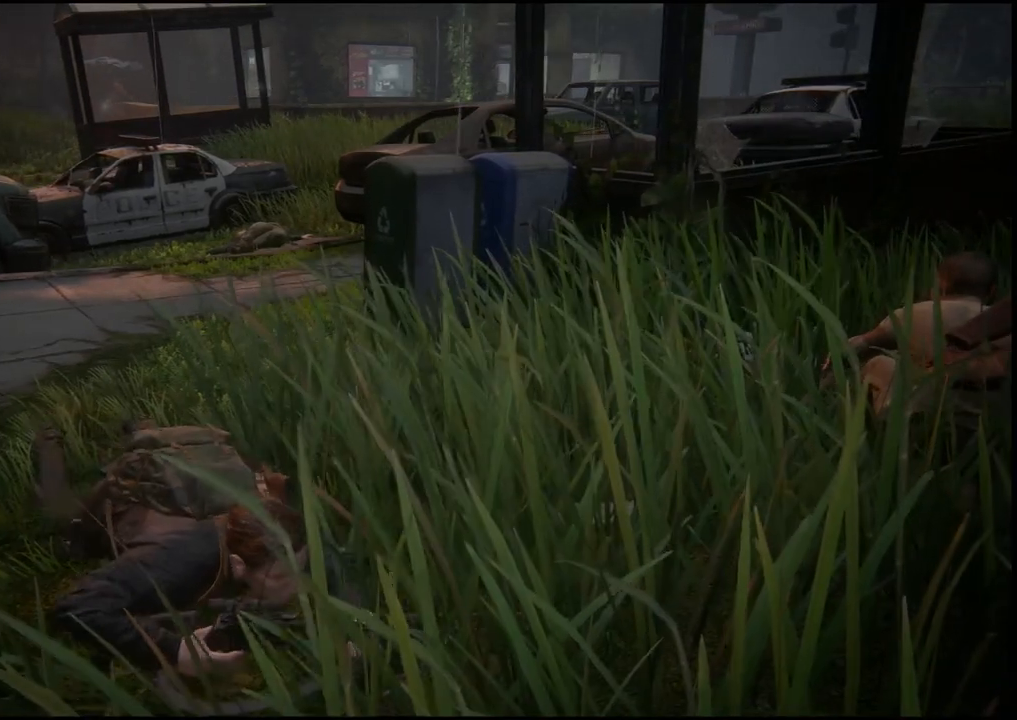
{"dt_ms": 1000, "buttons": [], "left_stick": "center", "right_stick": "center", "events": [[33, "left_stick", "up"], [333, "left_stick", "up-left"], [783, "left_stick", "center"]]}
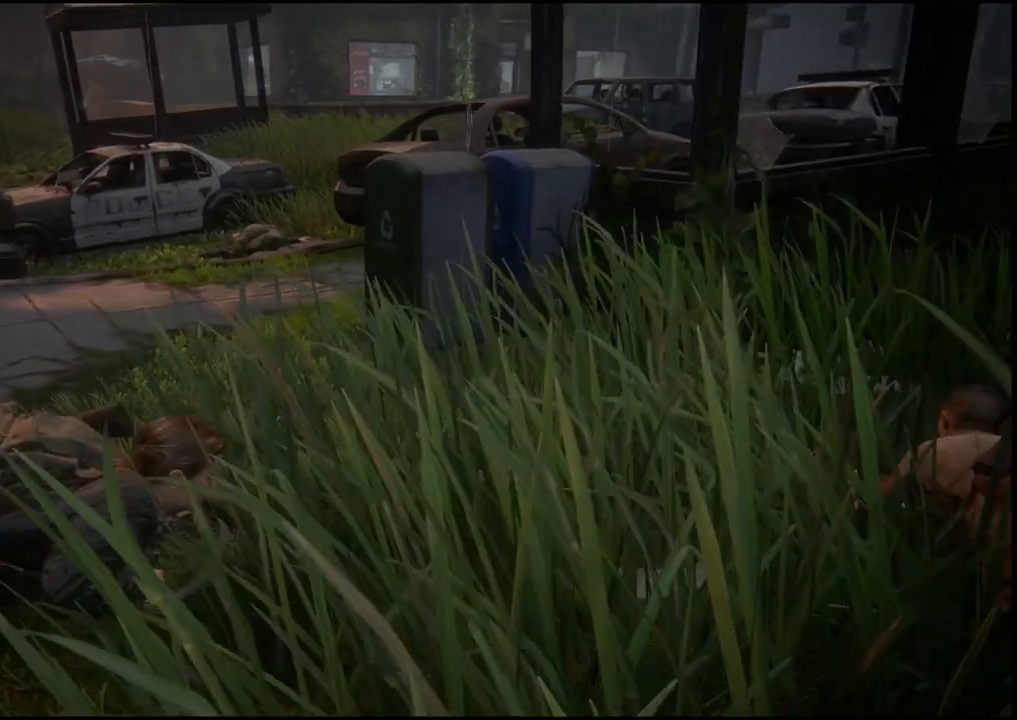
{"dt_ms": 500, "buttons": [], "left_stick": "left", "right_stick": "center", "events": [[417, "left_stick", "left"]]}
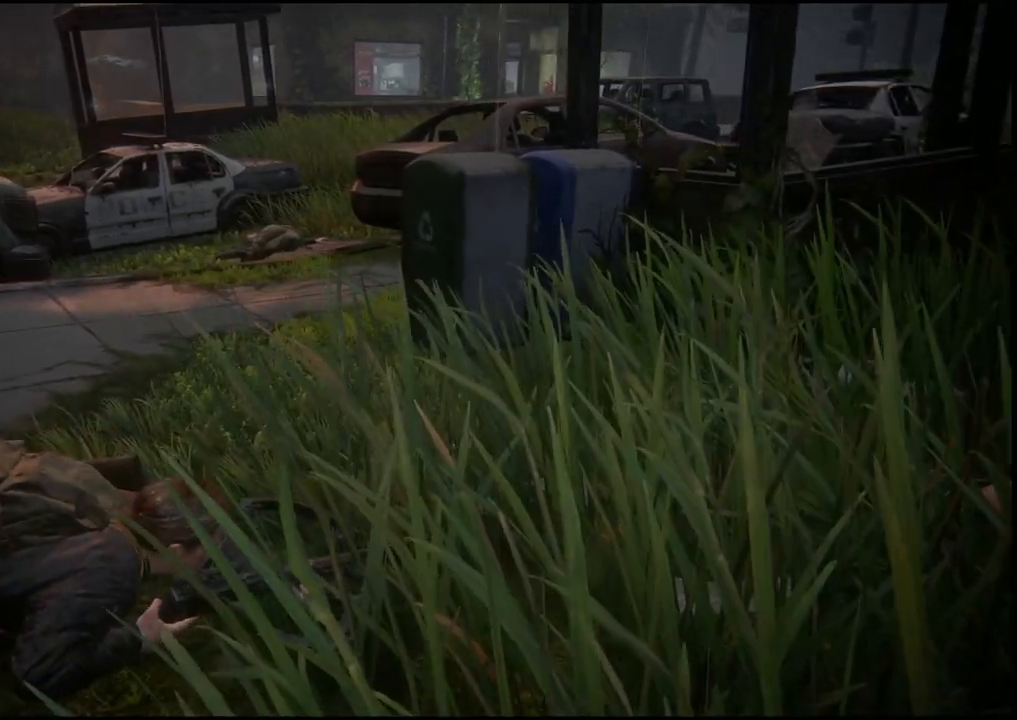
{"dt_ms": 500, "buttons": [], "left_stick": "center", "right_stick": "center", "events": [[333, "left_stick", "center"]]}
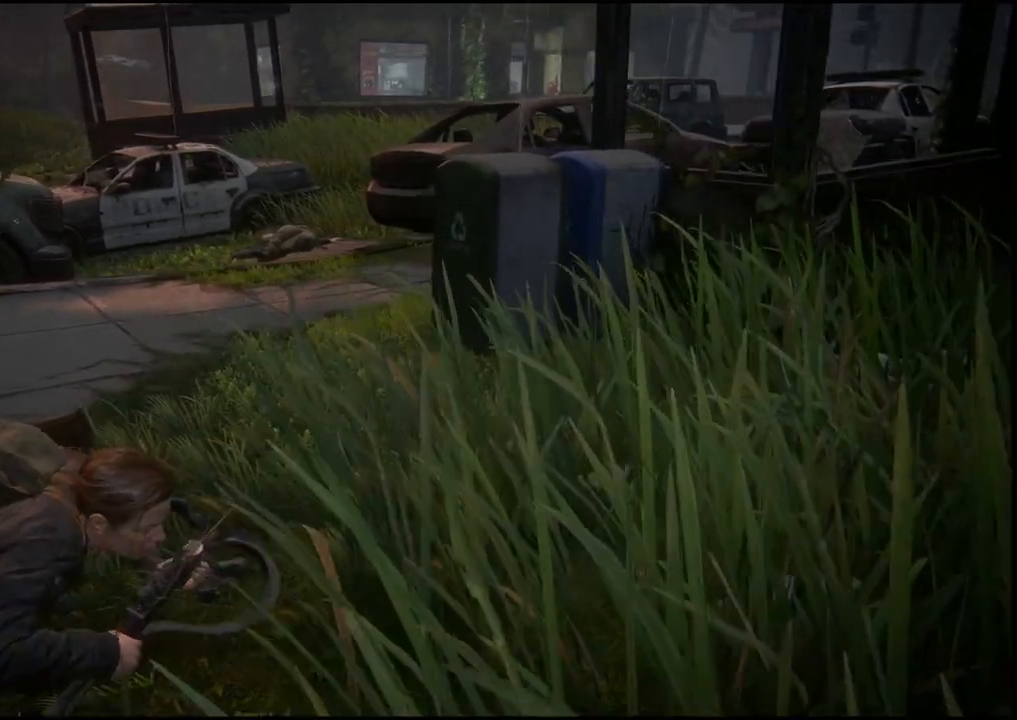
{"dt_ms": 500, "buttons": [], "left_stick": "center", "right_stick": "center", "events": []}
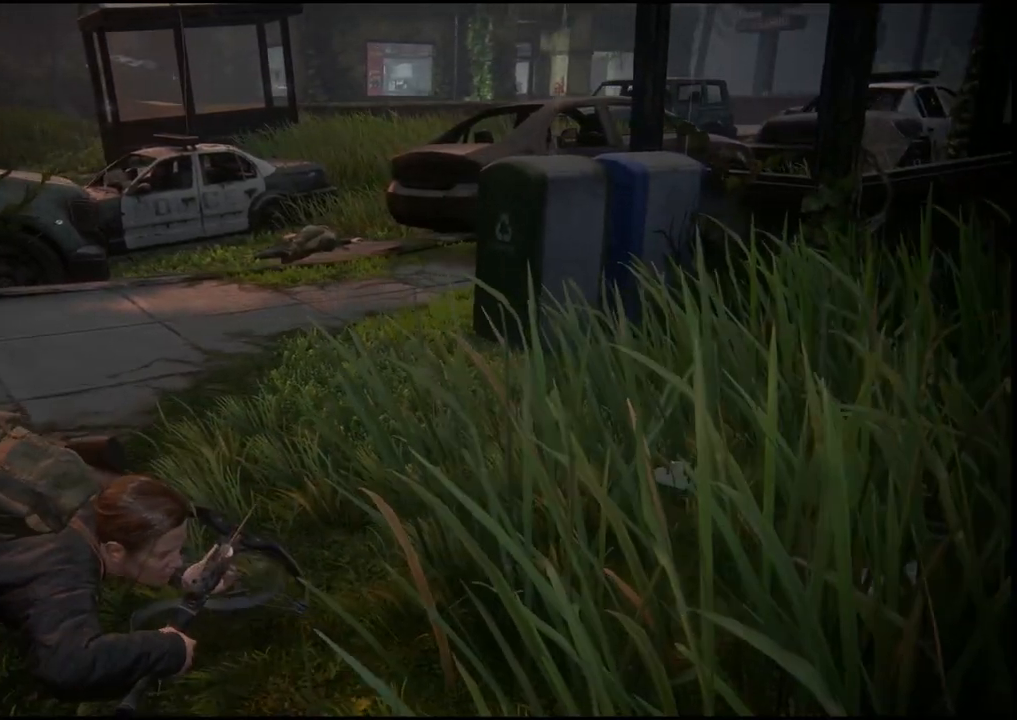
{"dt_ms": 500, "buttons": [], "left_stick": "center", "right_stick": "right", "events": [[483, "right_stick", "right"]]}
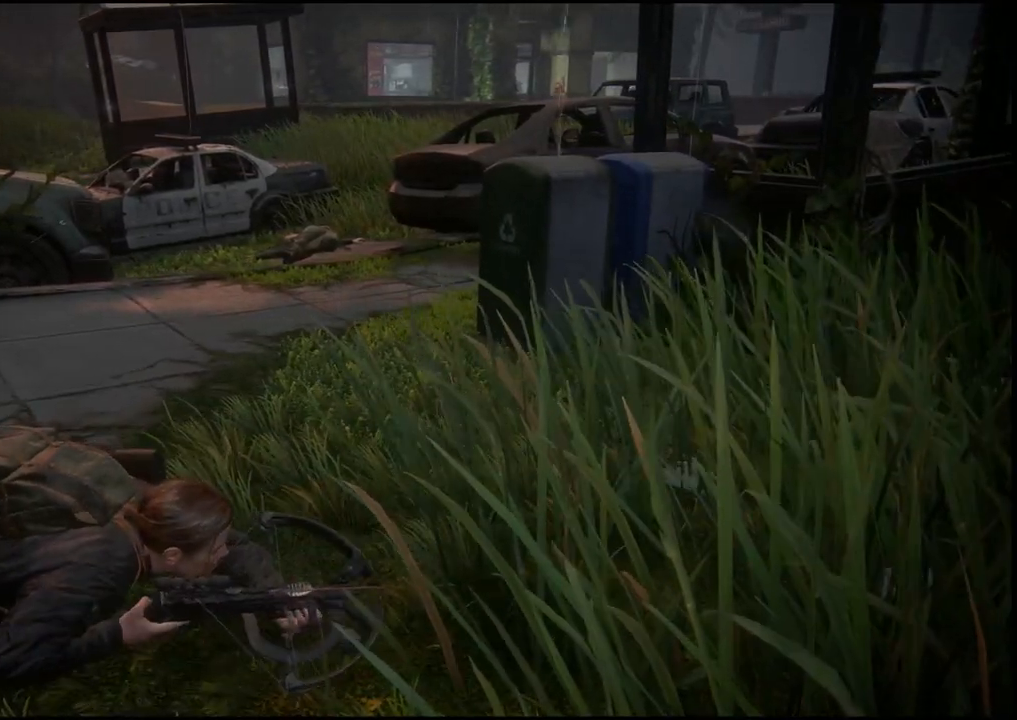
{"dt_ms": 500, "buttons": [], "left_stick": "center", "right_stick": "center", "events": [[317, "right_stick", "center"]]}
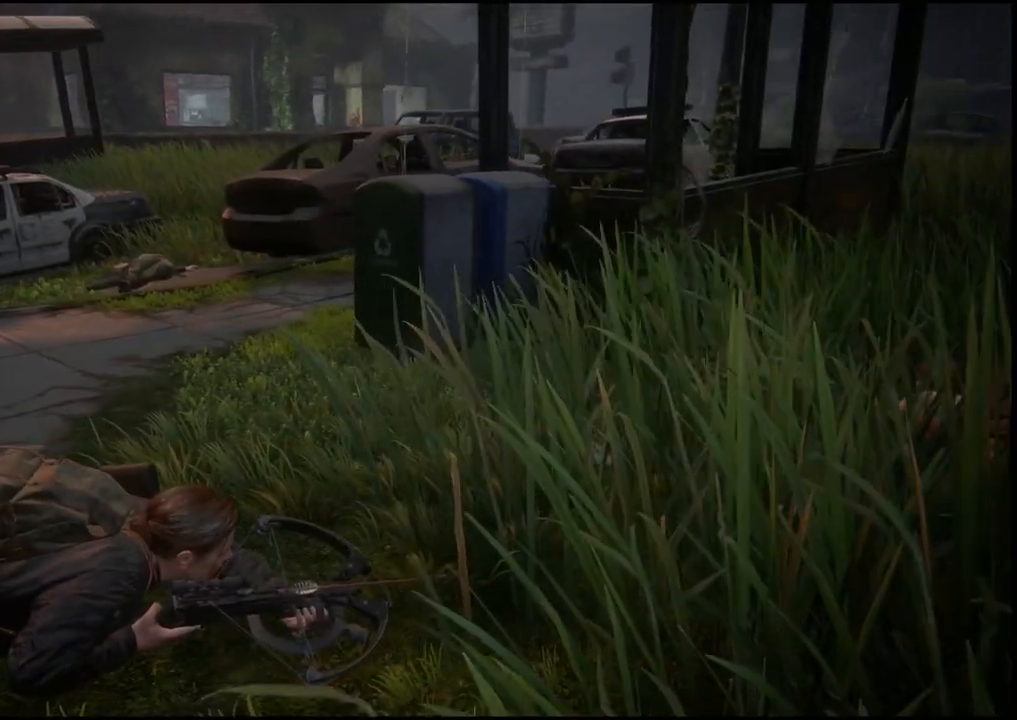
{"dt_ms": 500, "buttons": [], "left_stick": "center", "right_stick": "center", "events": []}
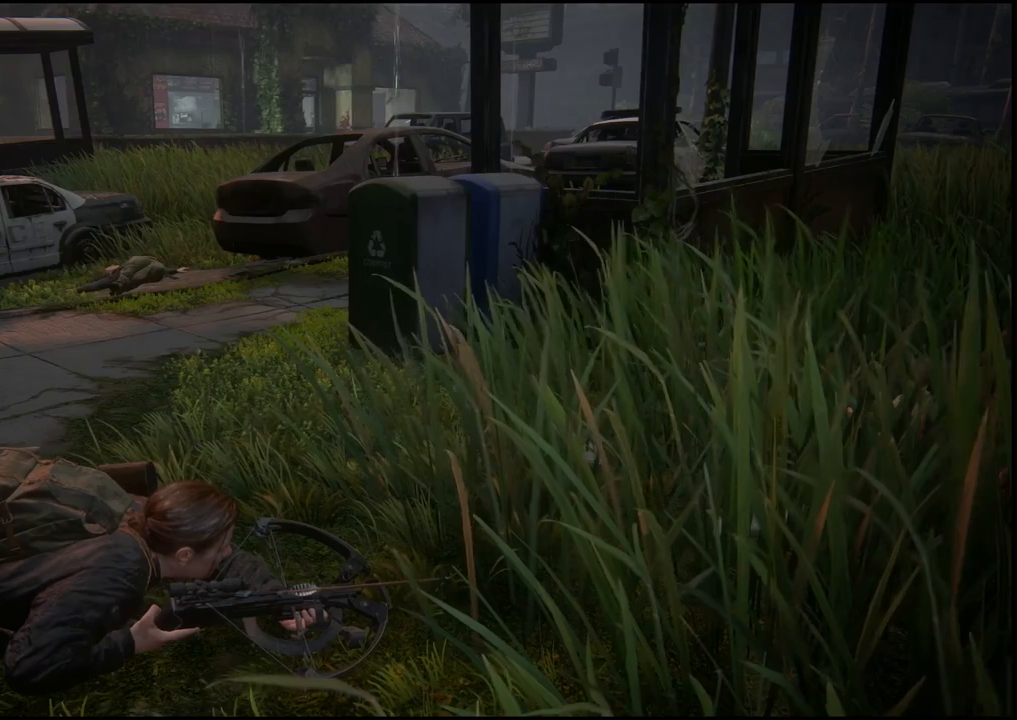
{"dt_ms": 500, "buttons": [], "left_stick": "right", "right_stick": "left", "events": [[317, "left_stick", "right"], [350, "right_stick", "left"]]}
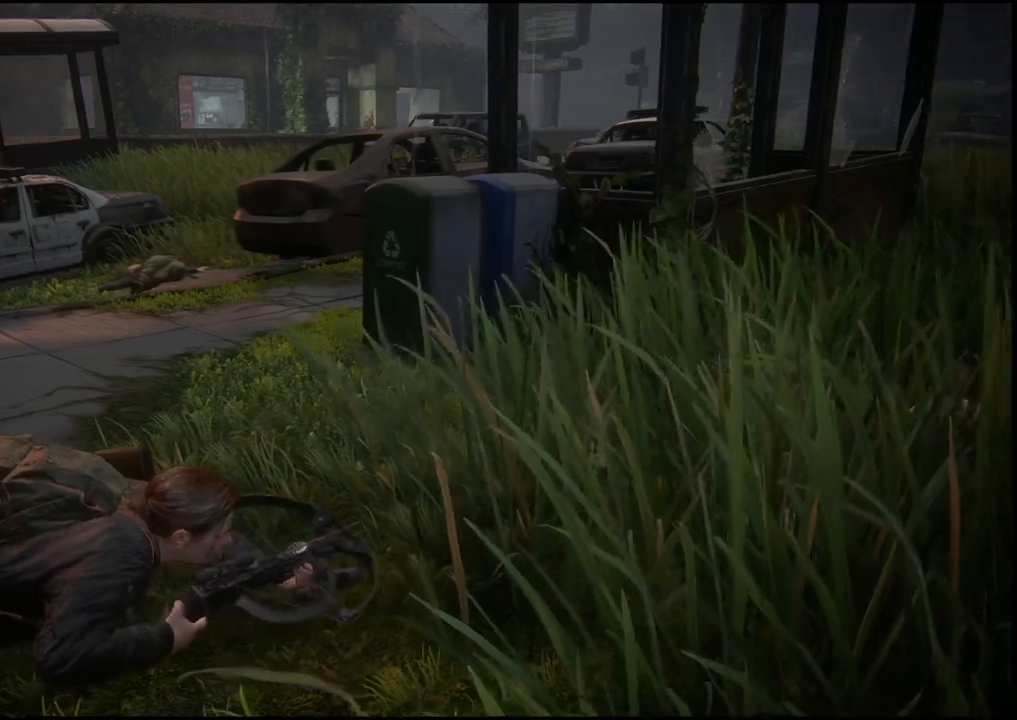
{"dt_ms": 500, "buttons": [], "left_stick": "up", "right_stick": "center", "events": [[333, "left_stick", "up-right"], [433, "left_stick", "up"], [433, "right_stick", "center"]]}